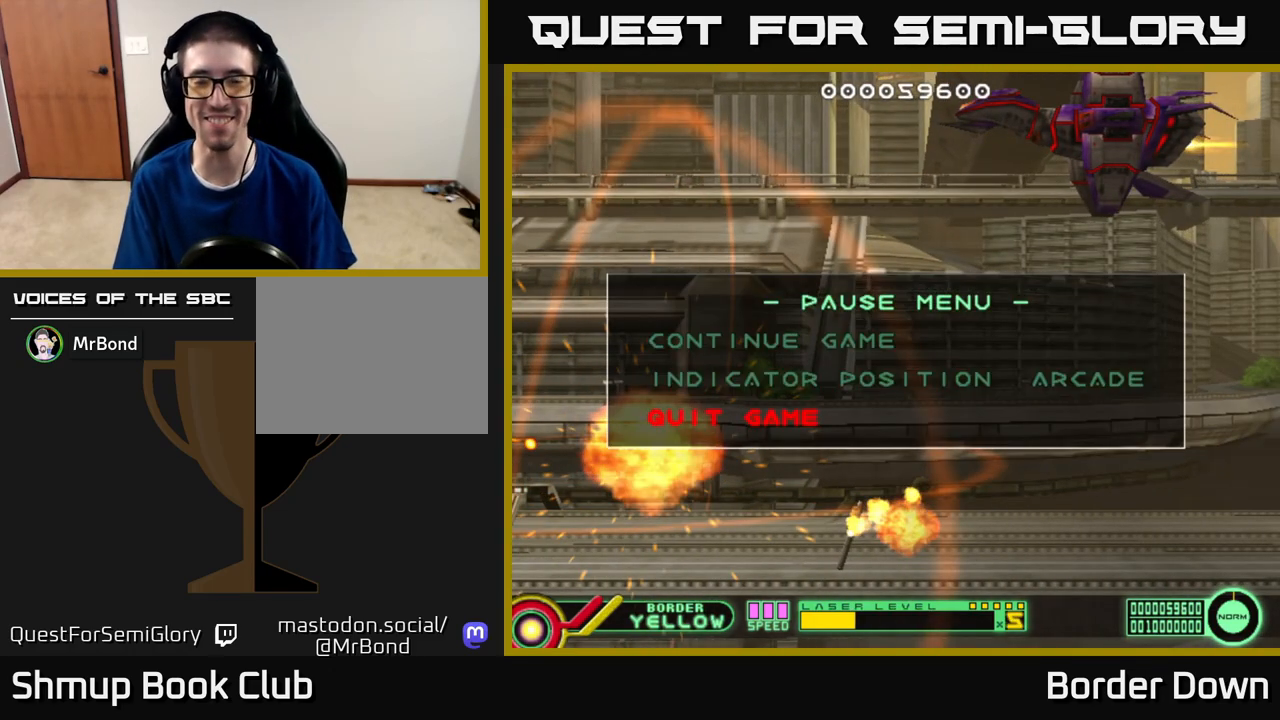
Gameplay with a controller (Xbox layout); each line is a JSON object with the inputs held at the frame after it. "events" lists button and stick changes between this image and that frame as [ms after this image, input, new state], when the widget could be followed in between.
{"buttons": [], "left_stick": "center", "right_stick": "center", "events": []}
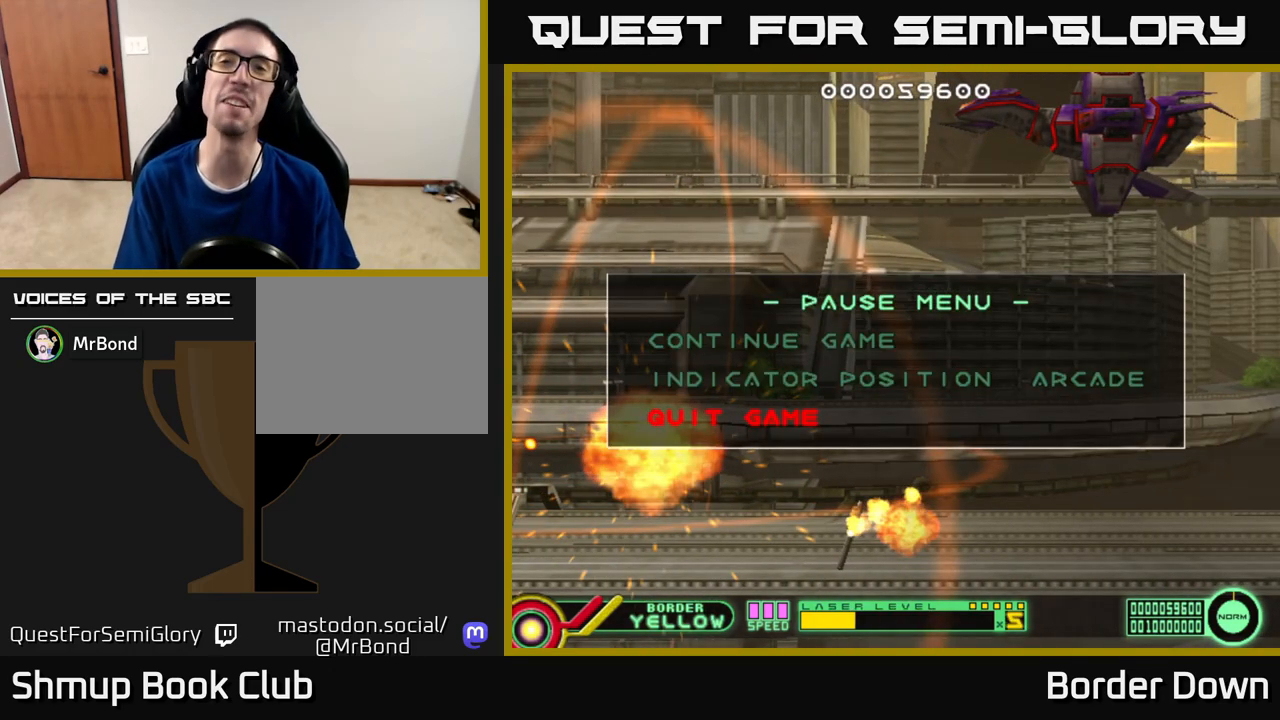
{"buttons": [], "left_stick": "center", "right_stick": "center", "events": [[300, "A", "down"], [400, "A", "up"]]}
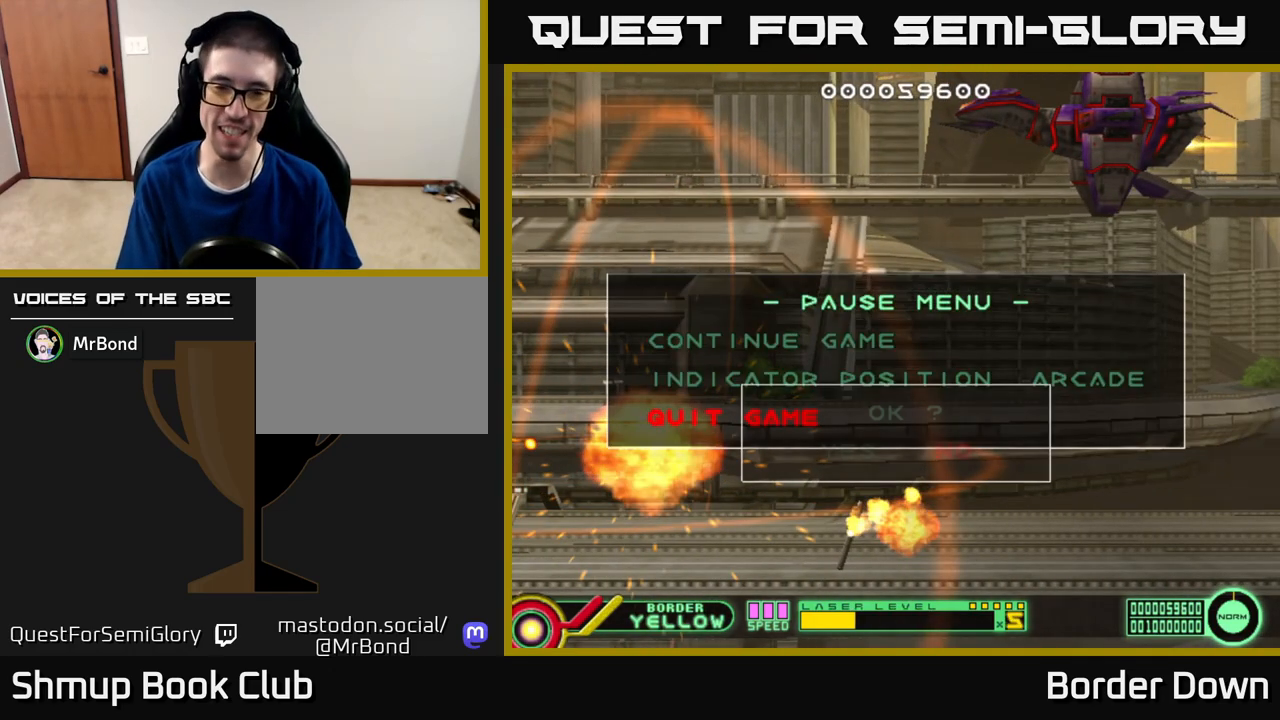
{"buttons": [], "left_stick": "center", "right_stick": "center", "events": []}
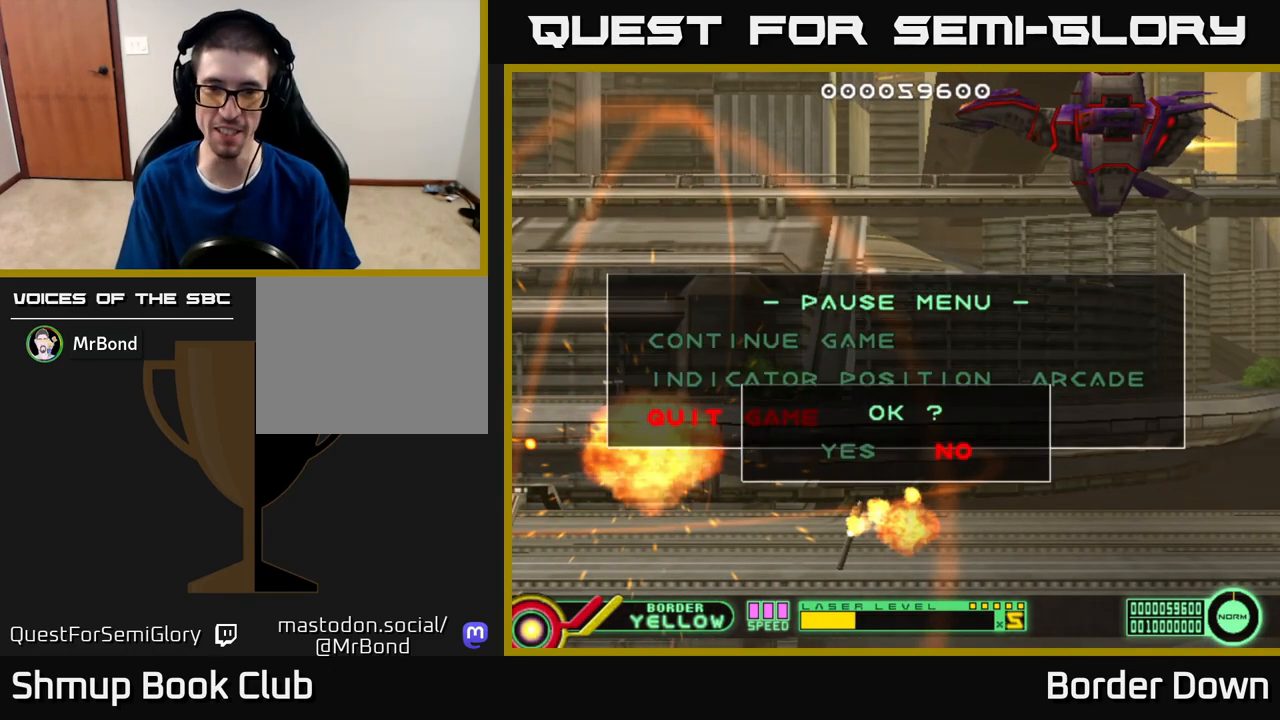
{"buttons": [], "left_stick": "center", "right_stick": "center", "events": [[117, "DPAD_LEFT", "down"], [217, "A", "down"], [233, "DPAD_LEFT", "up"], [333, "A", "up"]]}
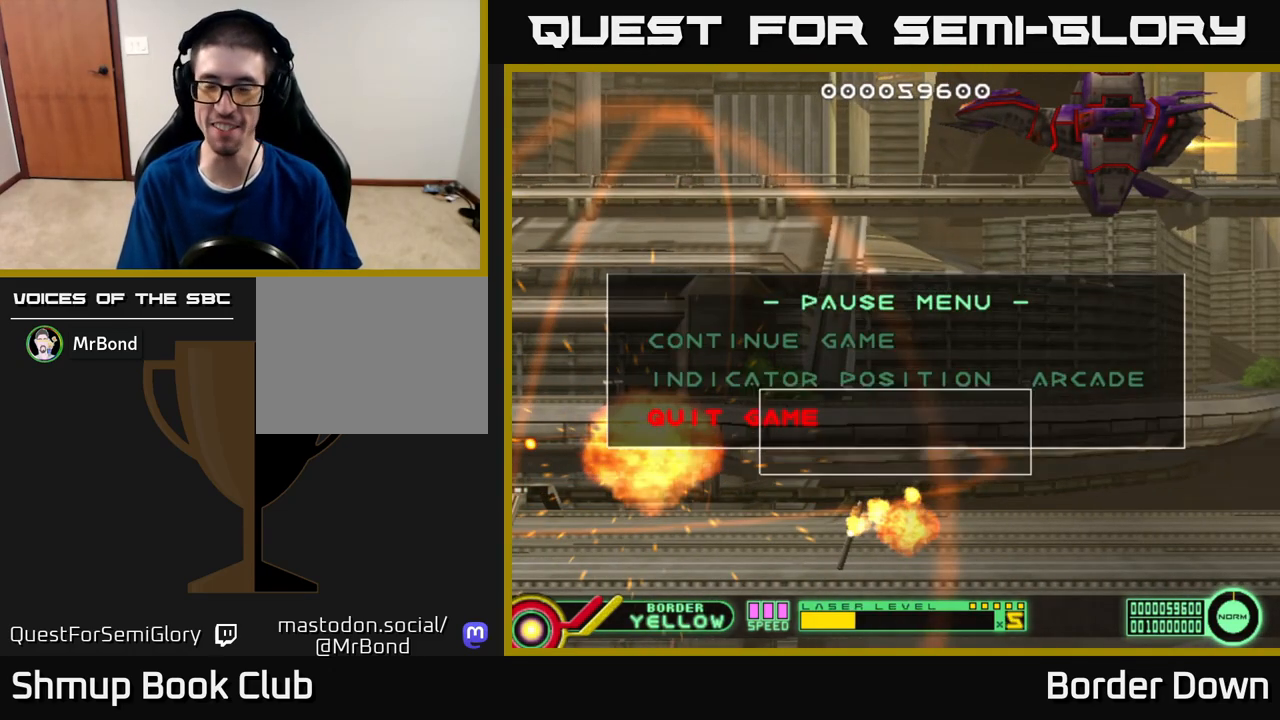
{"buttons": [], "left_stick": "center", "right_stick": "center", "events": []}
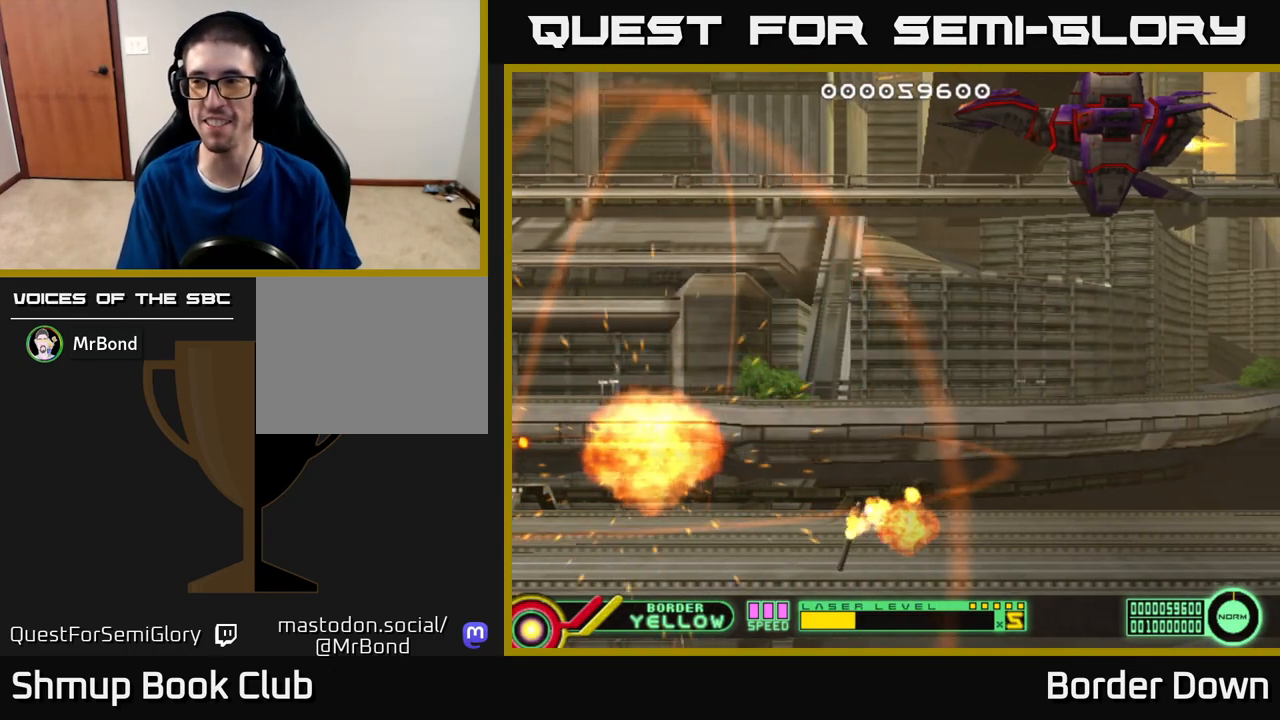
{"buttons": [], "left_stick": "center", "right_stick": "center", "events": []}
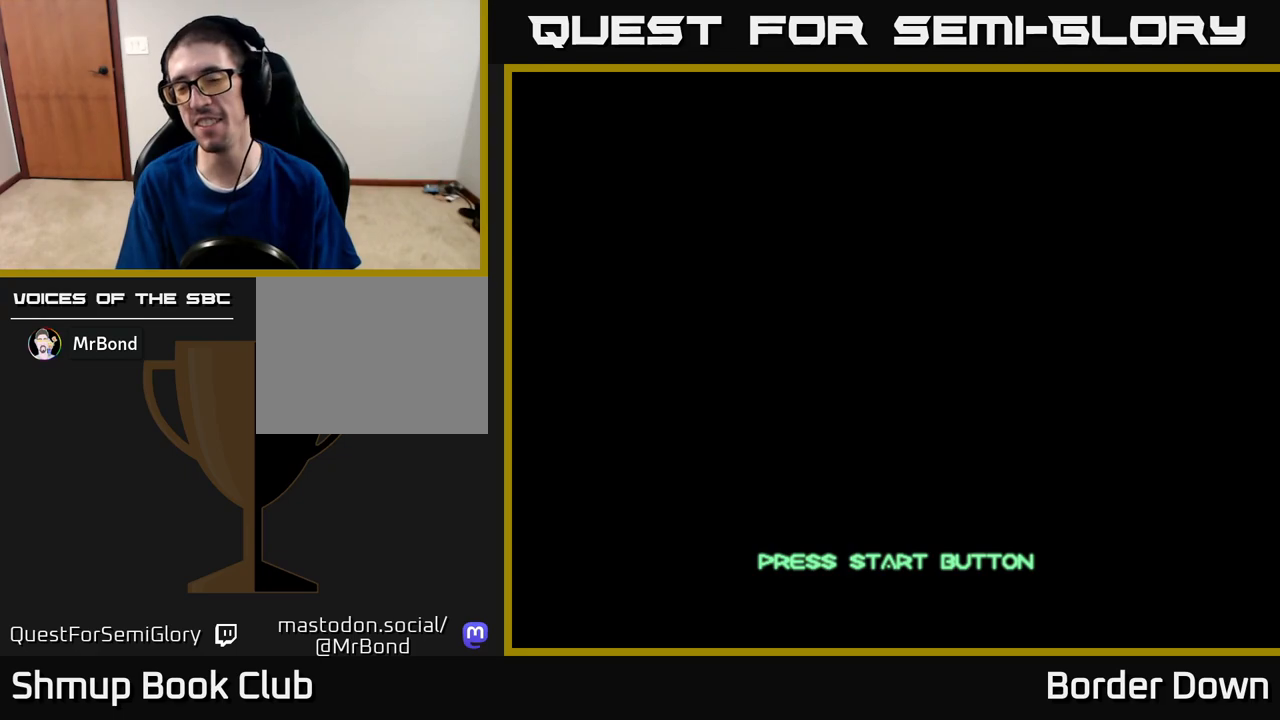
{"buttons": [], "left_stick": "center", "right_stick": "center", "events": [[200, "A", "down"], [367, "A", "up"]]}
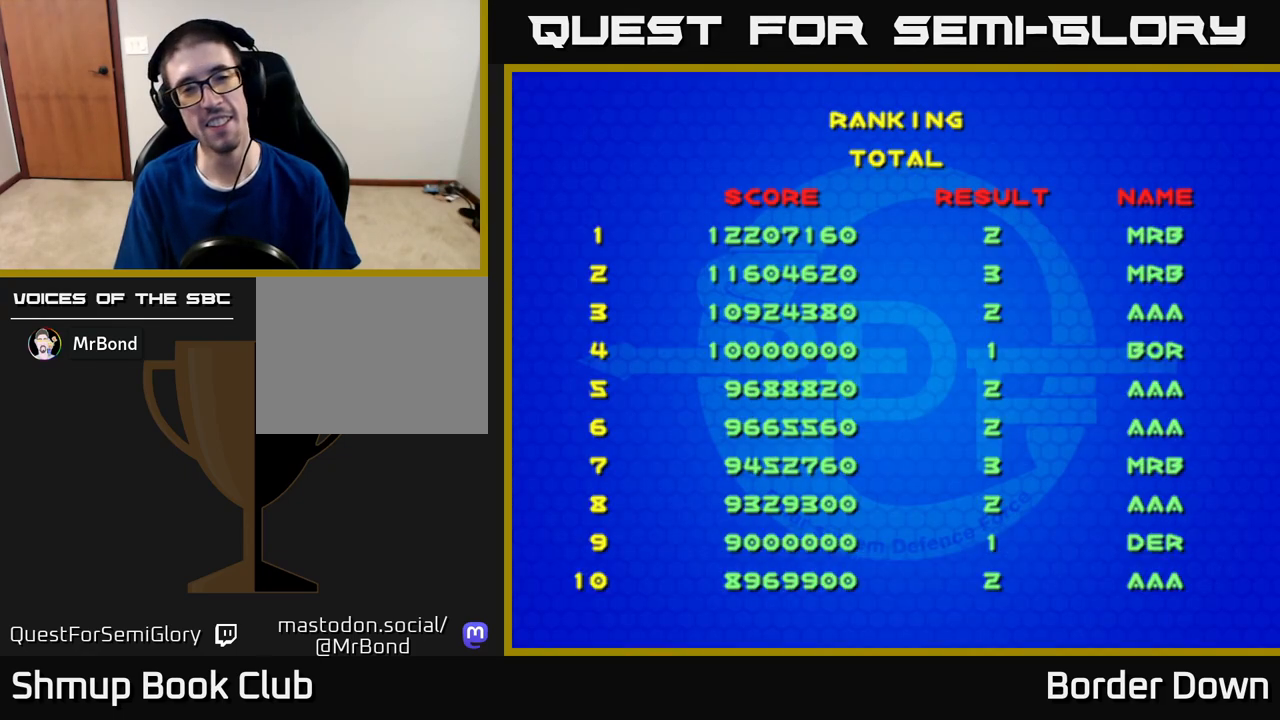
{"buttons": [], "left_stick": "center", "right_stick": "center", "events": [[100, "START", "down"], [250, "START", "up"]]}
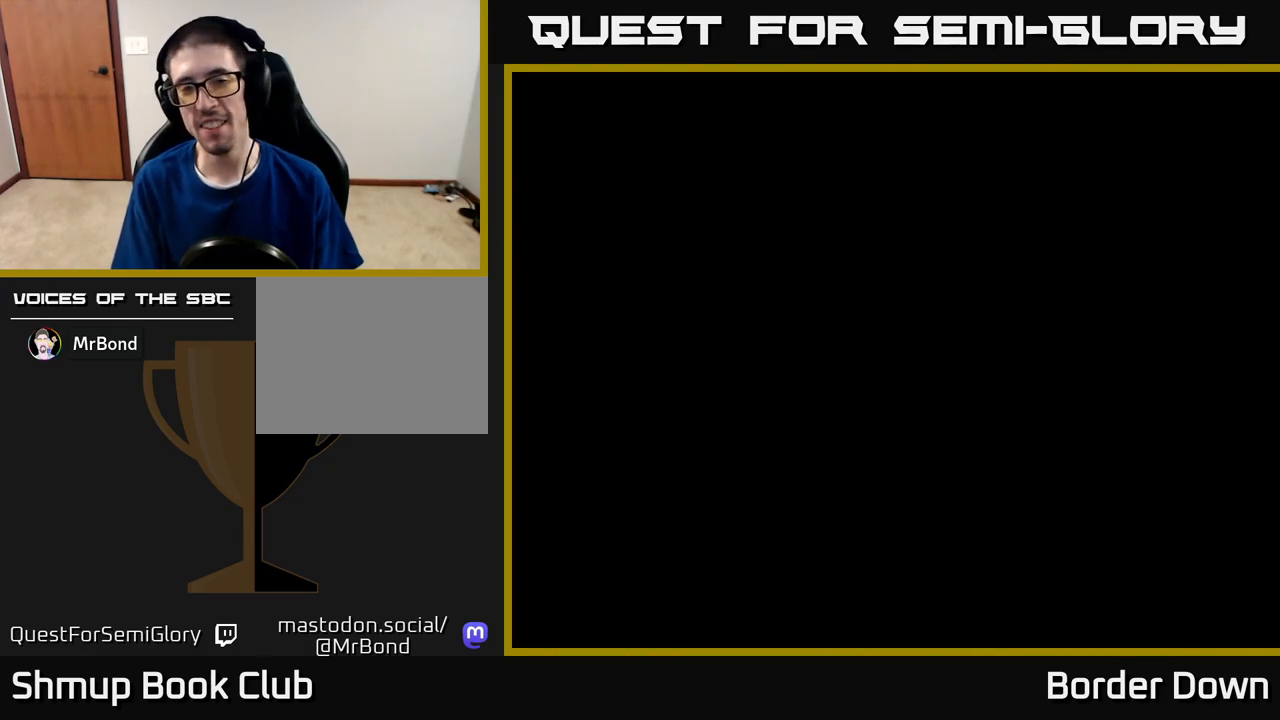
{"buttons": [], "left_stick": "center", "right_stick": "center", "events": []}
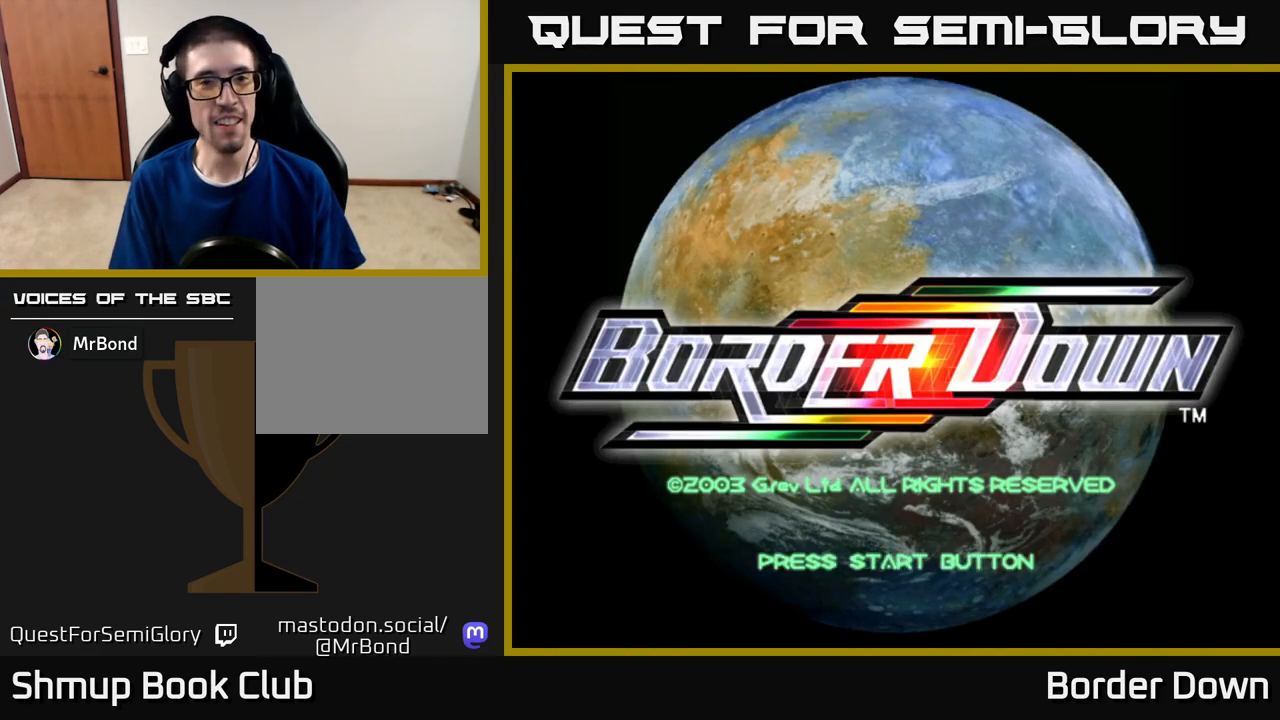
{"buttons": [], "left_stick": "center", "right_stick": "center", "events": [[283, "START", "down"], [433, "START", "up"]]}
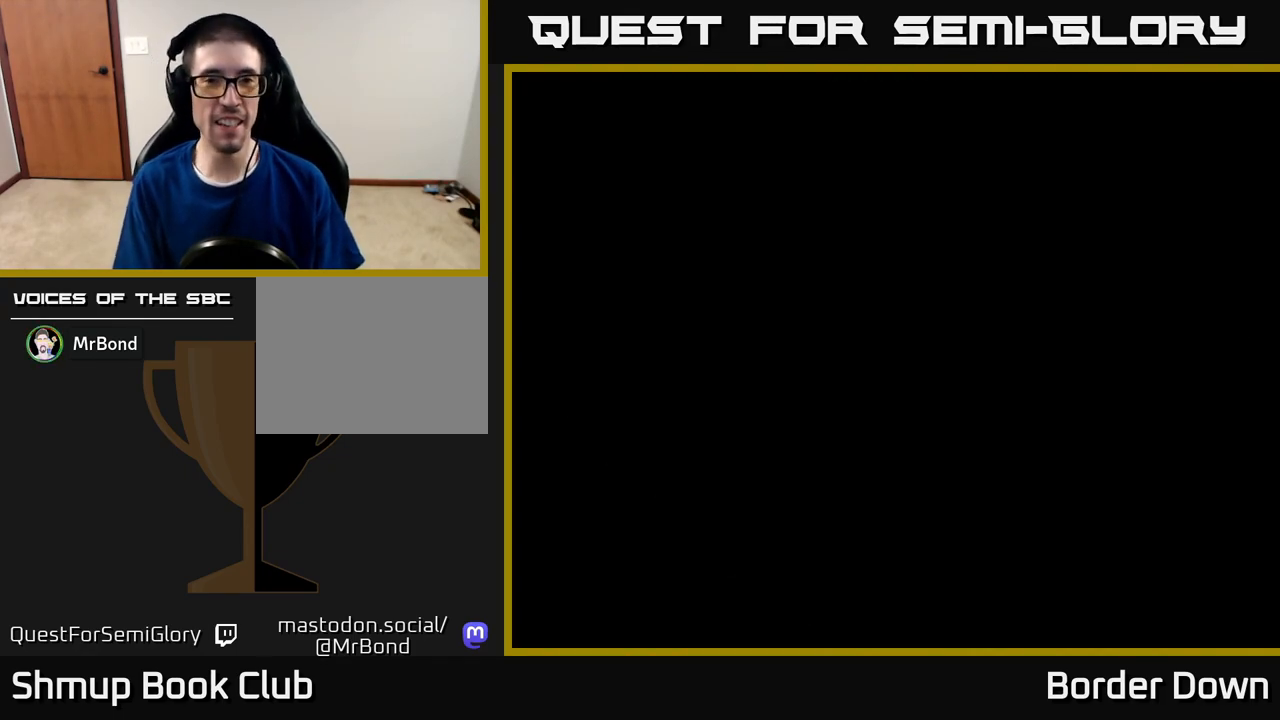
{"buttons": [], "left_stick": "center", "right_stick": "center", "events": []}
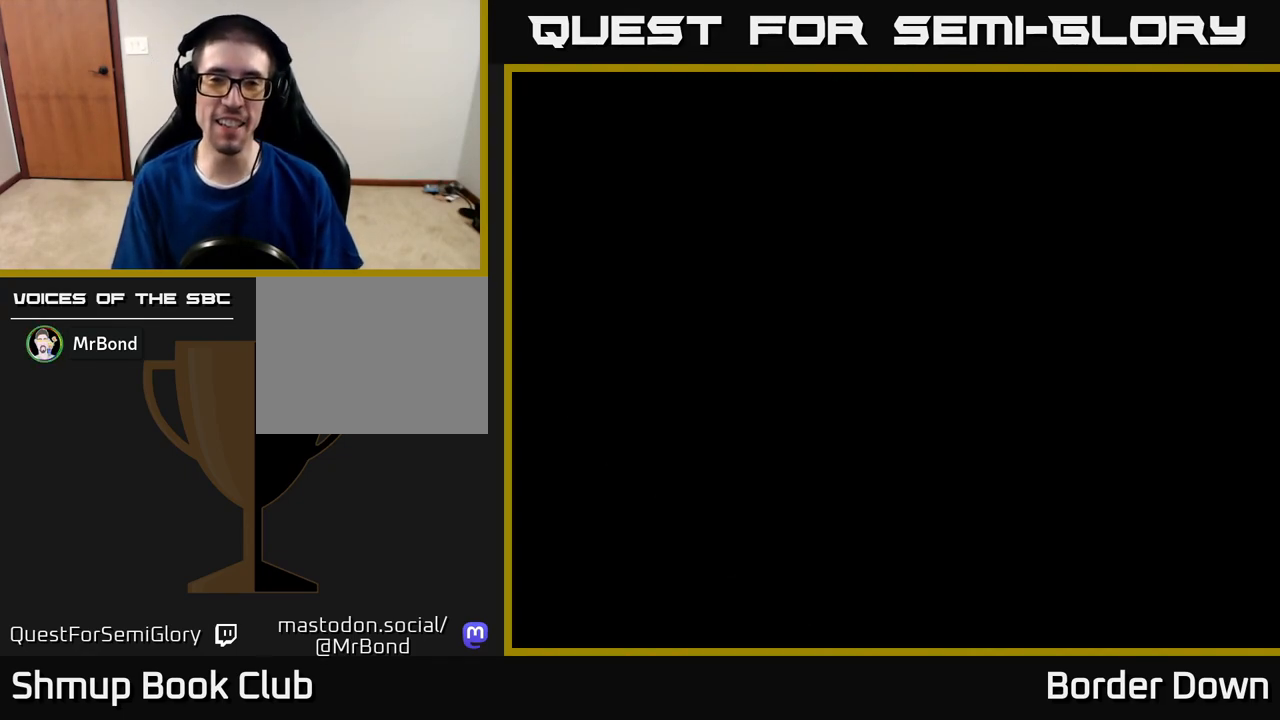
{"buttons": ["A"], "left_stick": "center", "right_stick": "center", "events": [[500, "A", "down"]]}
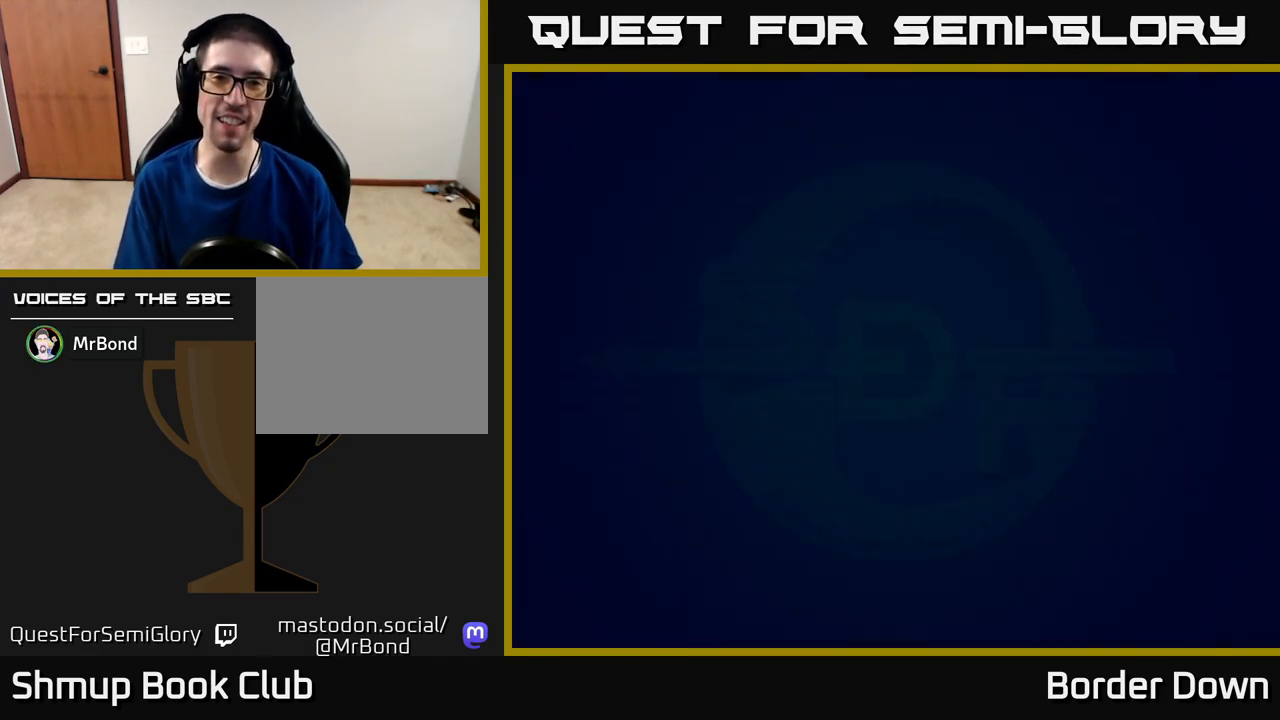
{"buttons": ["START"], "left_stick": "center", "right_stick": "center", "events": [[183, "A", "up"], [350, "START", "down"]]}
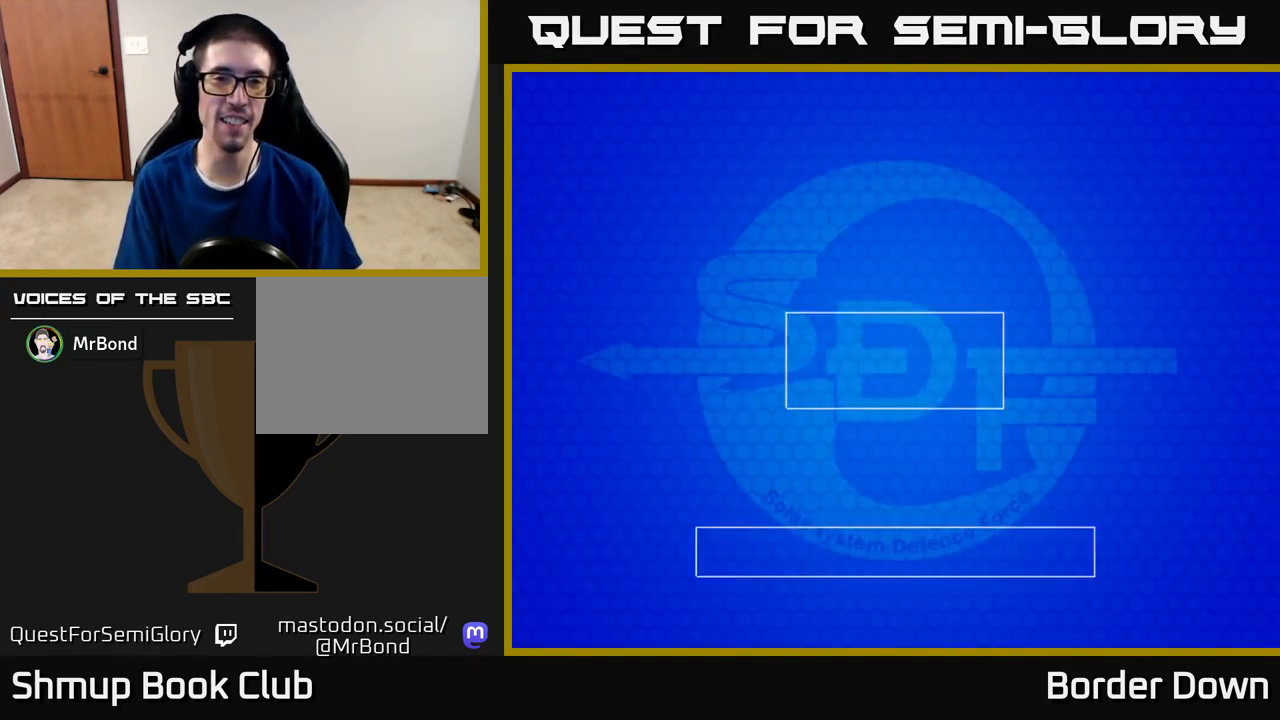
{"buttons": [], "left_stick": "center", "right_stick": "center", "events": [[17, "START", "up"], [167, "A", "down"], [317, "A", "up"]]}
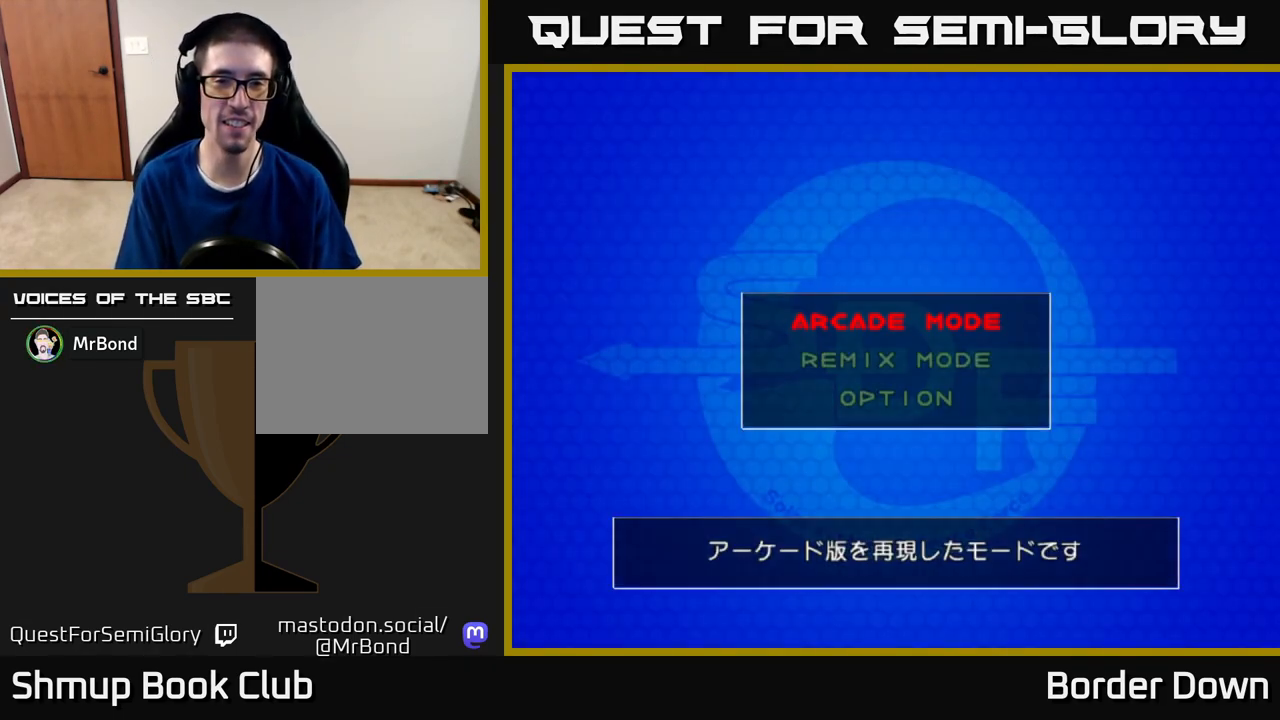
{"buttons": [], "left_stick": "center", "right_stick": "center", "events": [[67, "A", "down"], [200, "A", "up"], [333, "START", "down"], [467, "START", "up"]]}
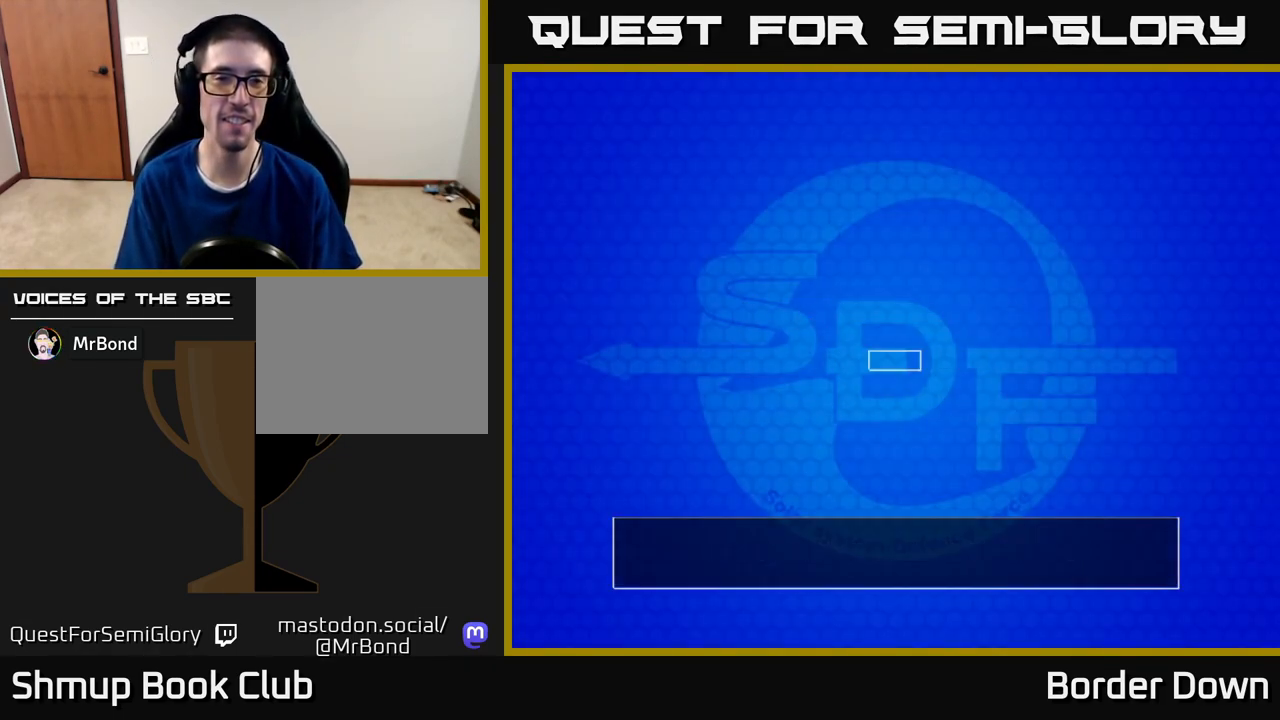
{"buttons": ["A"], "left_stick": "center", "right_stick": "center", "events": [[417, "A", "down"]]}
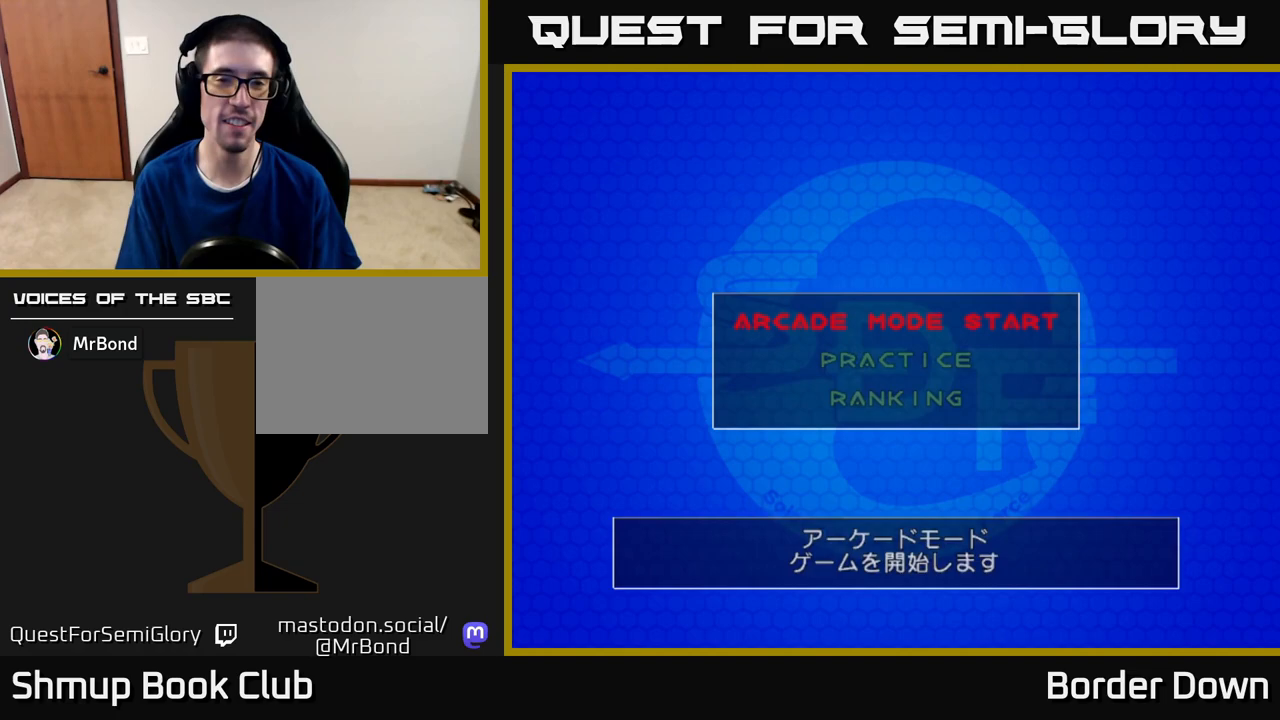
{"buttons": [], "left_stick": "center", "right_stick": "center", "events": [[67, "A", "up"], [250, "START", "down"], [367, "START", "up"]]}
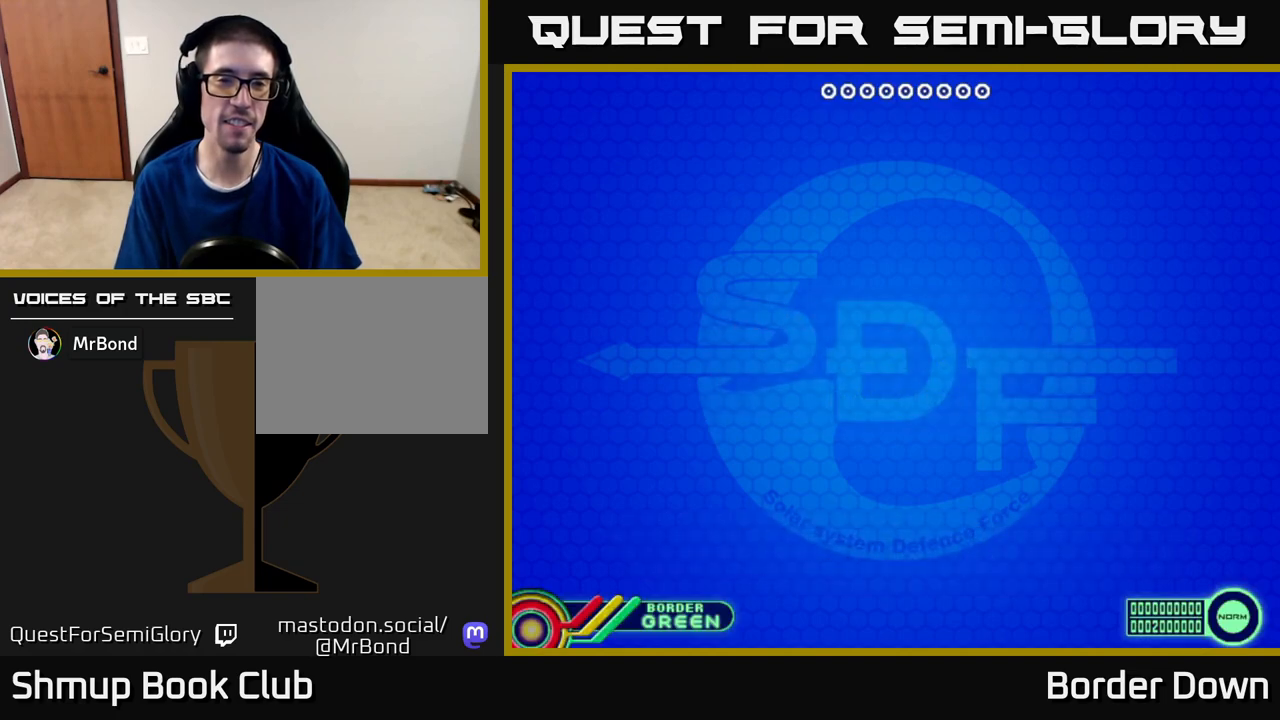
{"buttons": ["START"], "left_stick": "center", "right_stick": "center", "events": [[483, "START", "down"]]}
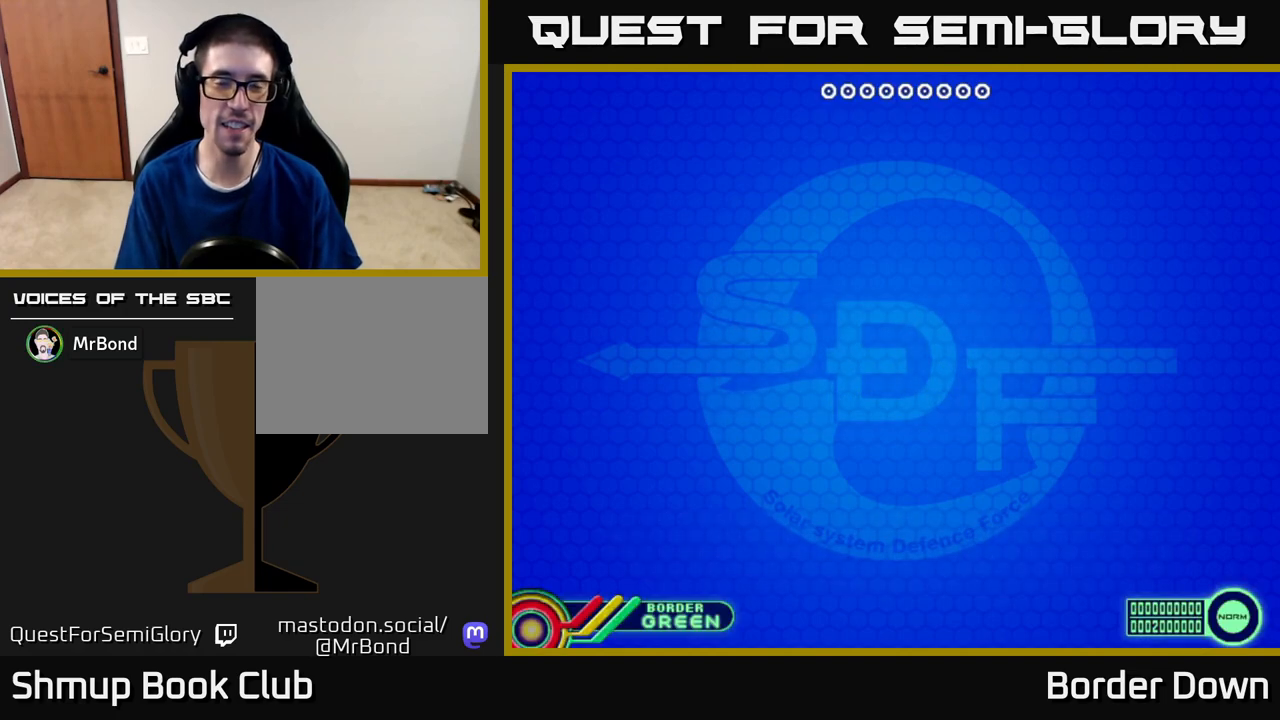
{"buttons": [], "left_stick": "center", "right_stick": "center", "events": [[150, "START", "up"]]}
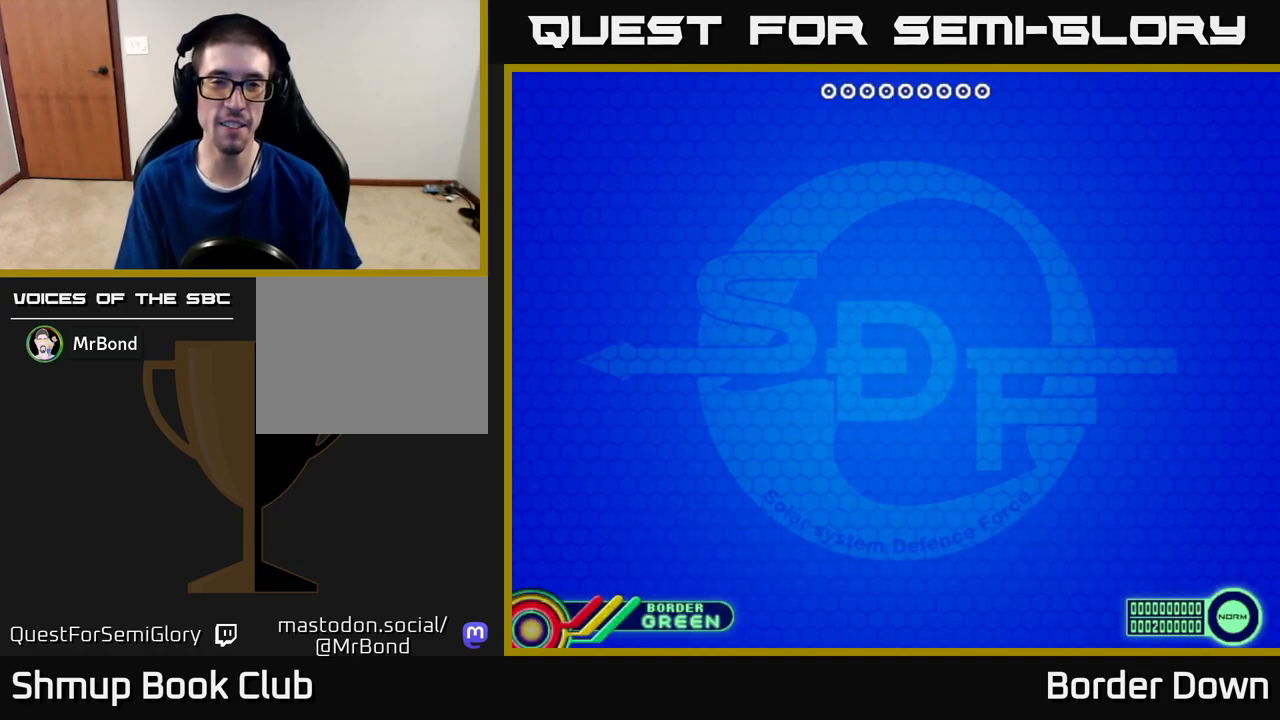
{"buttons": [], "left_stick": "center", "right_stick": "center", "events": [[200, "A", "down"], [317, "A", "up"]]}
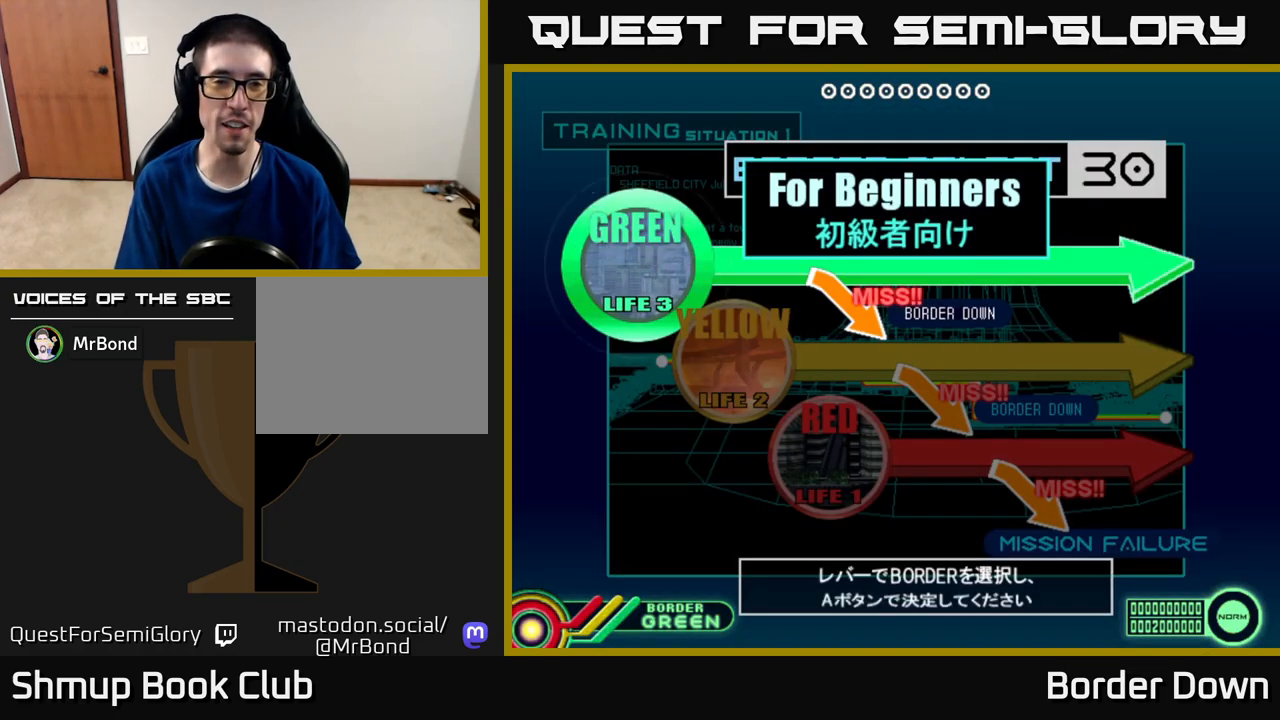
{"buttons": ["A"], "left_stick": "center", "right_stick": "center", "events": [[217, "DPAD_DOWN", "down"], [317, "DPAD_DOWN", "up"], [500, "A", "down"]]}
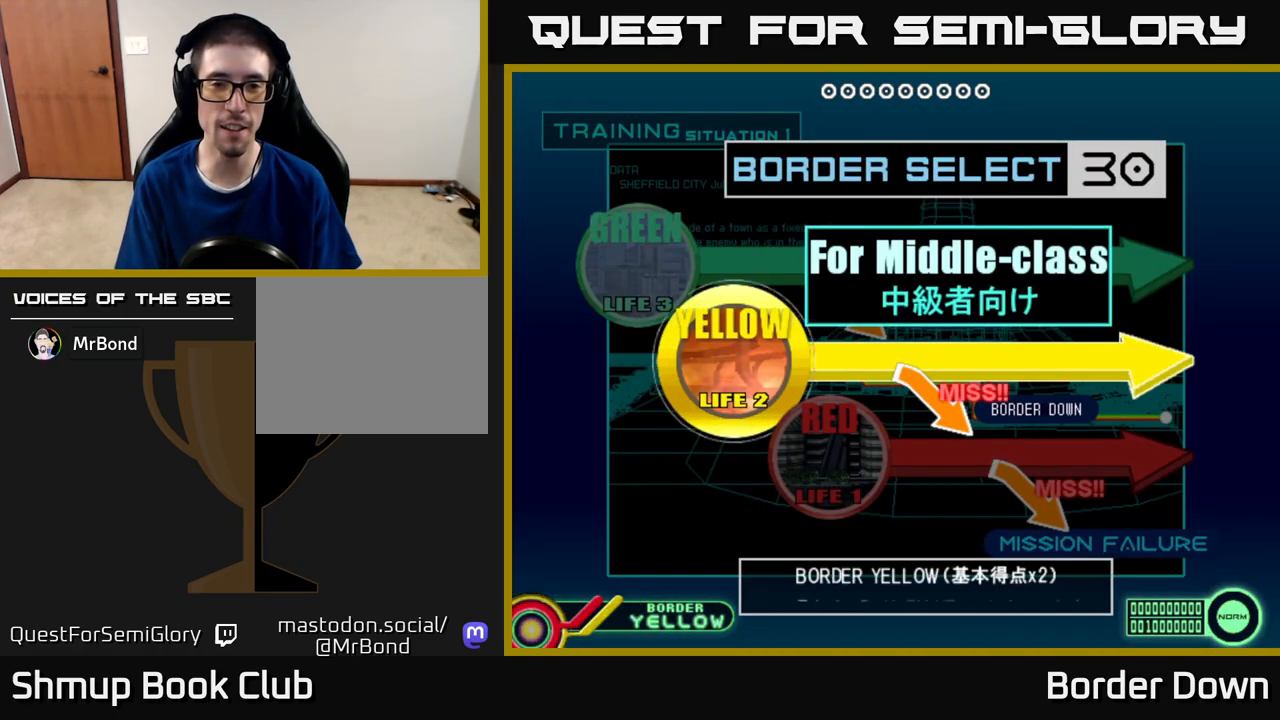
{"buttons": [], "left_stick": "center", "right_stick": "center", "events": [[200, "A", "up"]]}